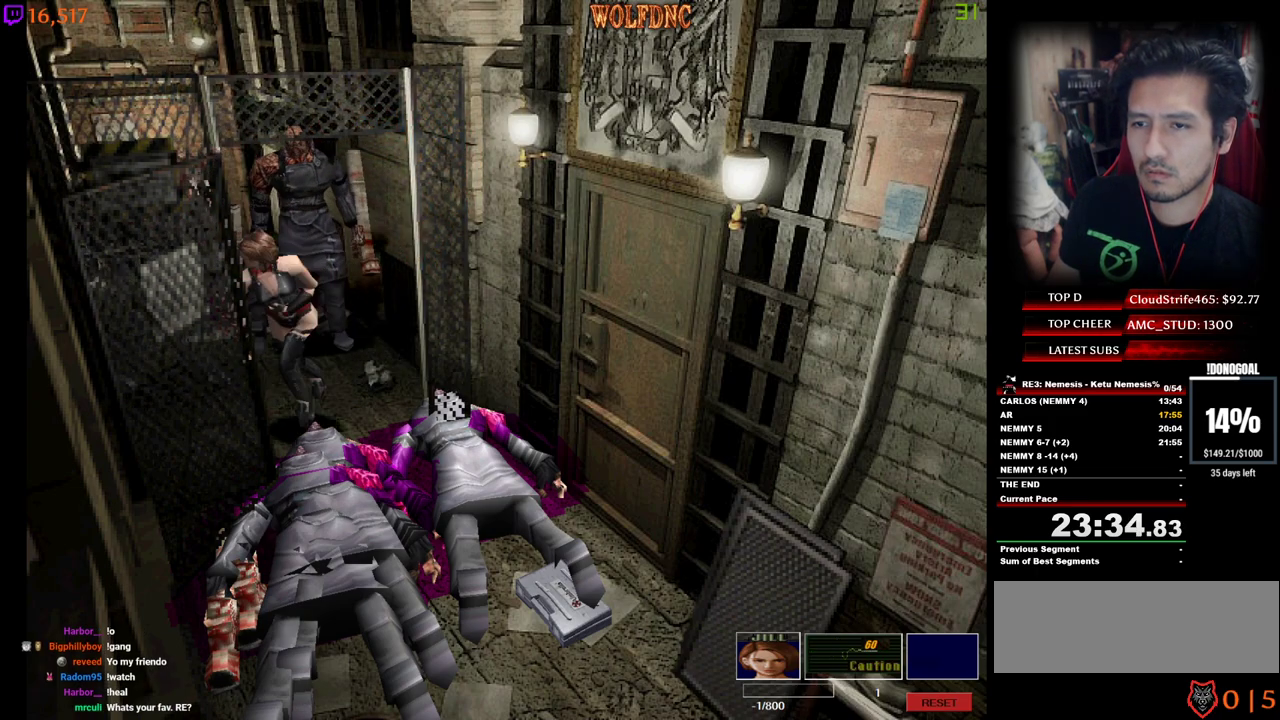
Gameplay with keyboard; each line is a JSON object with the keys held at the frame after it. "events" lists presses ("down") and releases ("up") of "a", "ctrl", "d", "e", "num0", "num2", "num4", "num5", "num6", "num8", "s", "shift", "space" and "w" between this image and that frame as [ms after this image, input, new state], when the widget could be followed in between. No other keys are recorded. Mouse input is not recorded. Not read: other_keys.
{"keys": ["a"], "events": [[383, "w", "up"], [433, "num4", "up"]]}
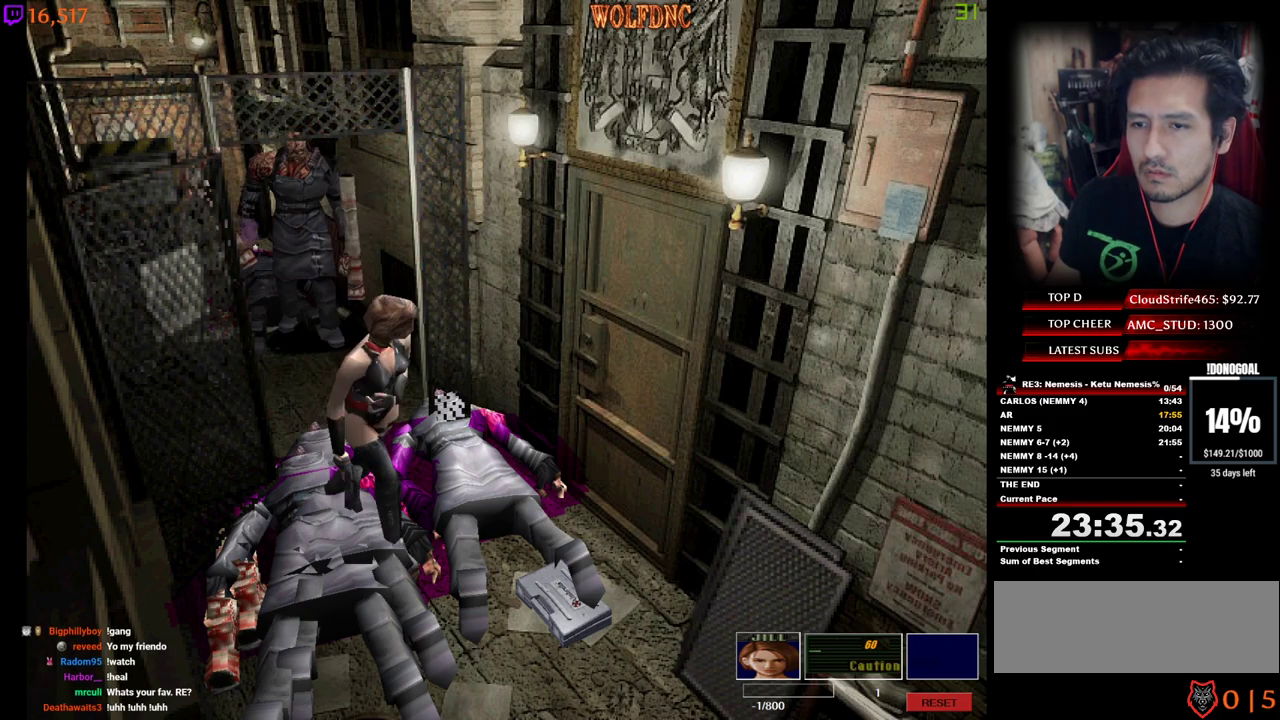
{"keys": ["d", "num4", "w"], "events": [[33, "a", "up"], [350, "num4", "down"], [400, "d", "down"], [400, "w", "down"]]}
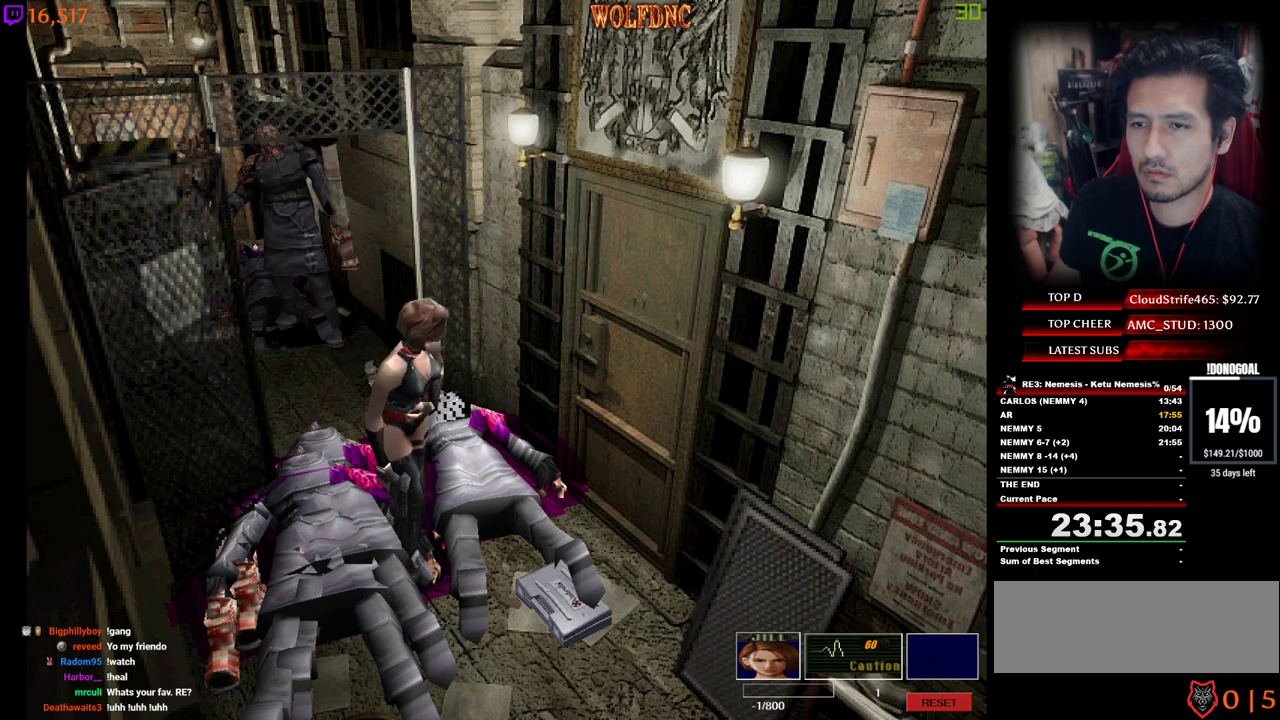
{"keys": ["d", "num4", "w"], "events": [[183, "d", "up"], [317, "d", "down"]]}
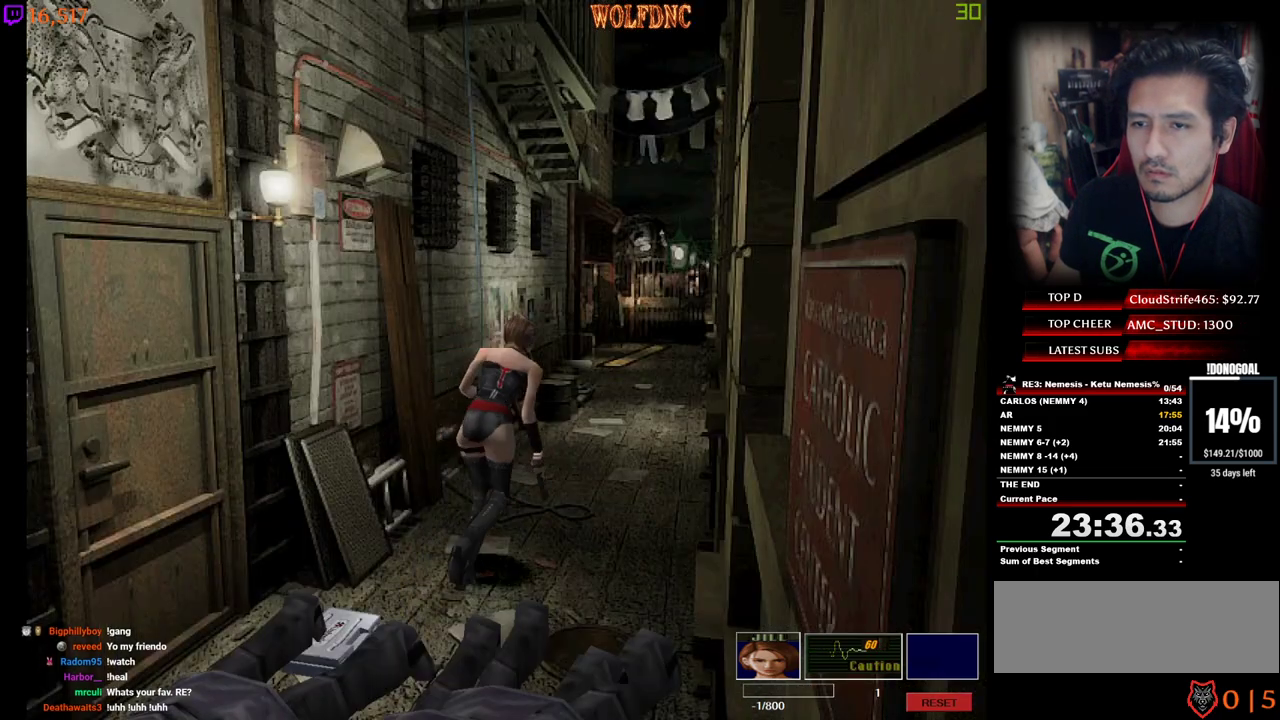
{"keys": ["d", "num4", "w"], "events": []}
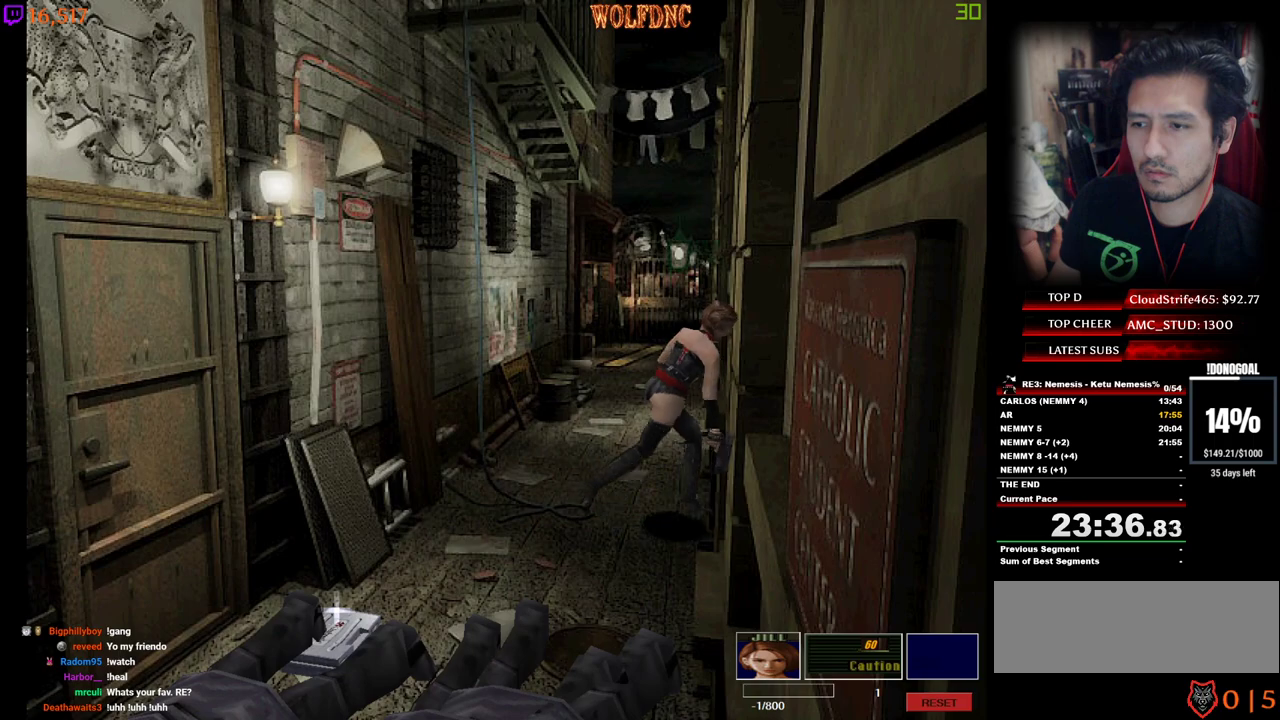
{"keys": ["d", "num4", "w"], "events": []}
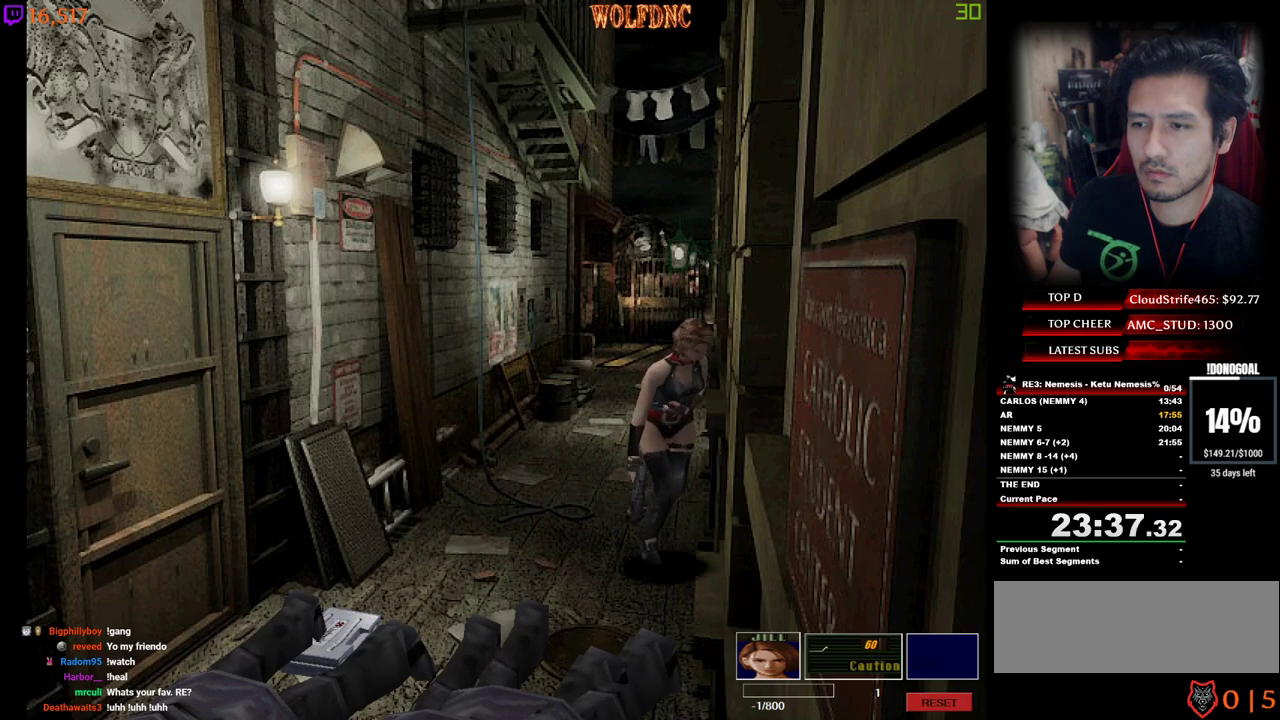
{"keys": ["num4", "w"], "events": [[33, "d", "up"]]}
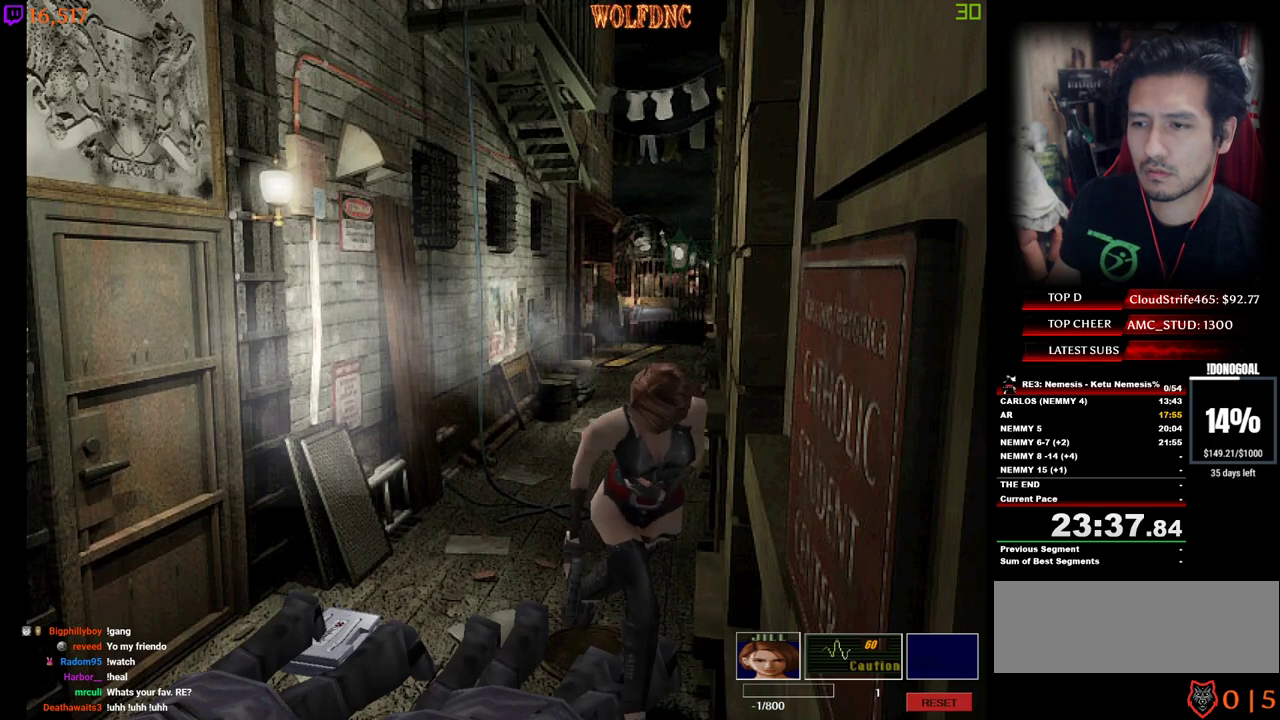
{"keys": [], "events": [[483, "num4", "up"], [483, "w", "up"]]}
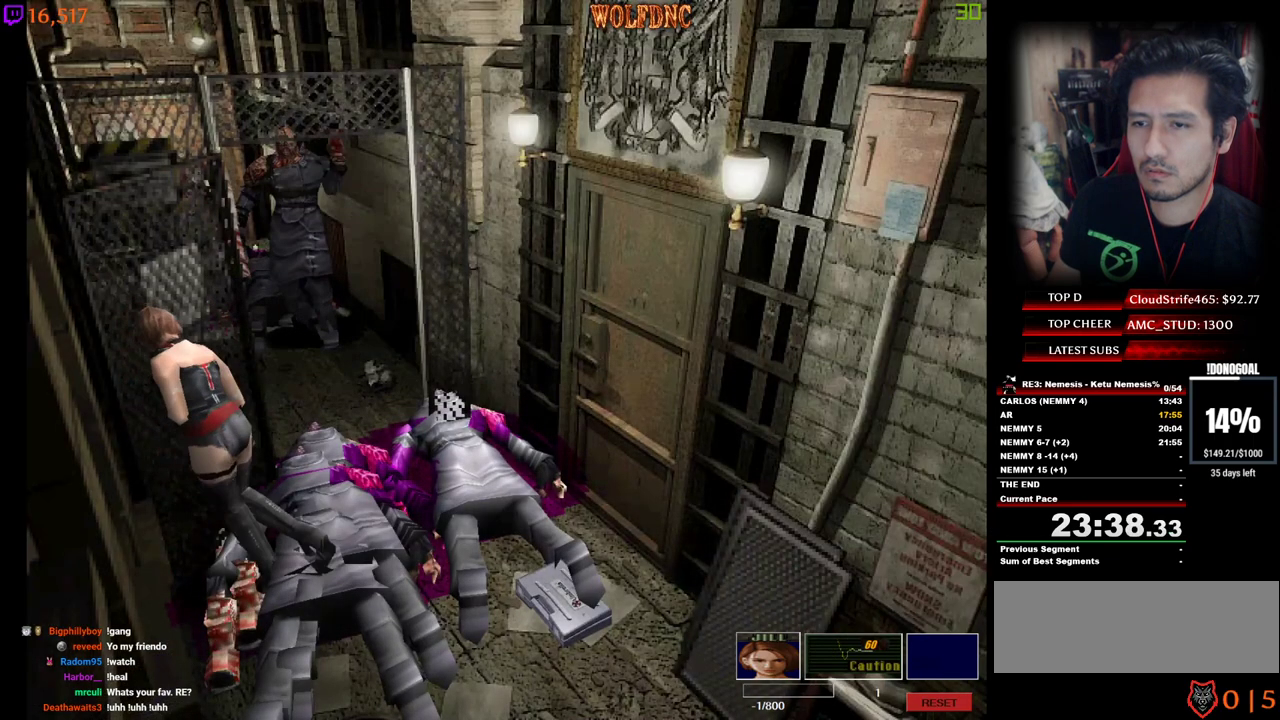
{"keys": ["d"], "events": [[17, "d", "down"]]}
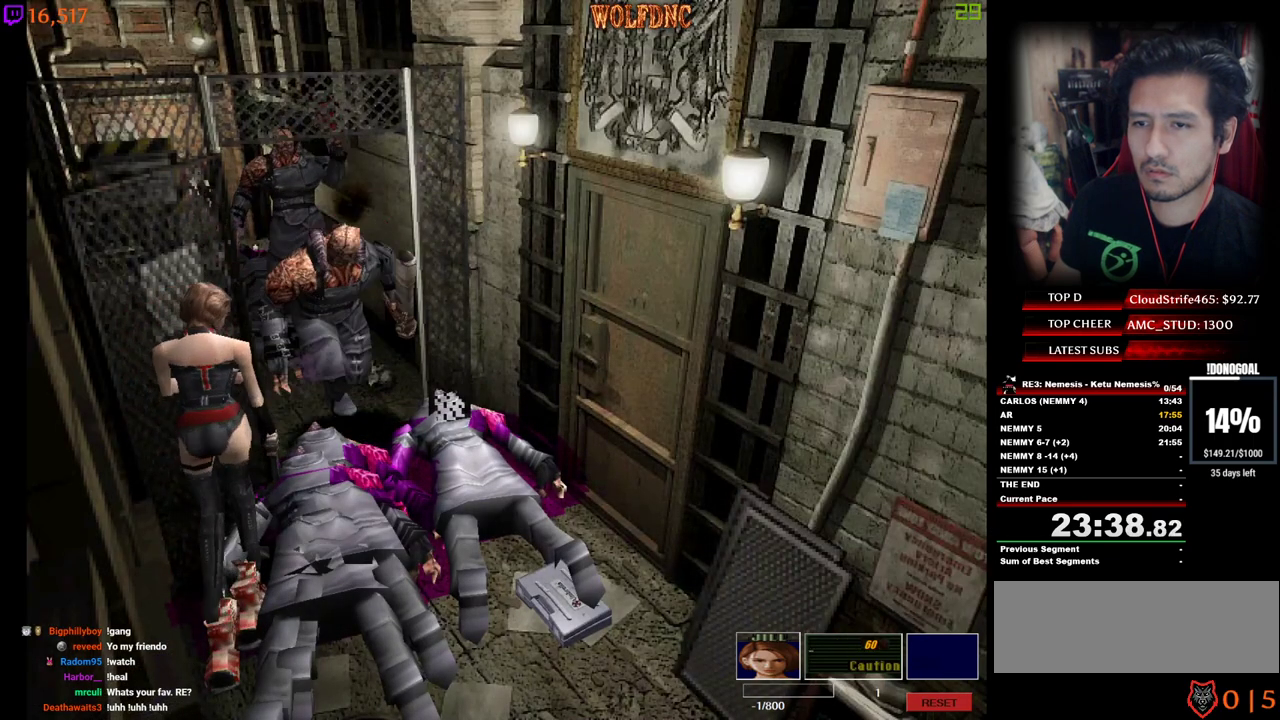
{"keys": ["num2", "s"], "events": [[50, "d", "up"], [183, "d", "down"], [183, "s", "down"], [233, "num2", "down"], [417, "d", "up"]]}
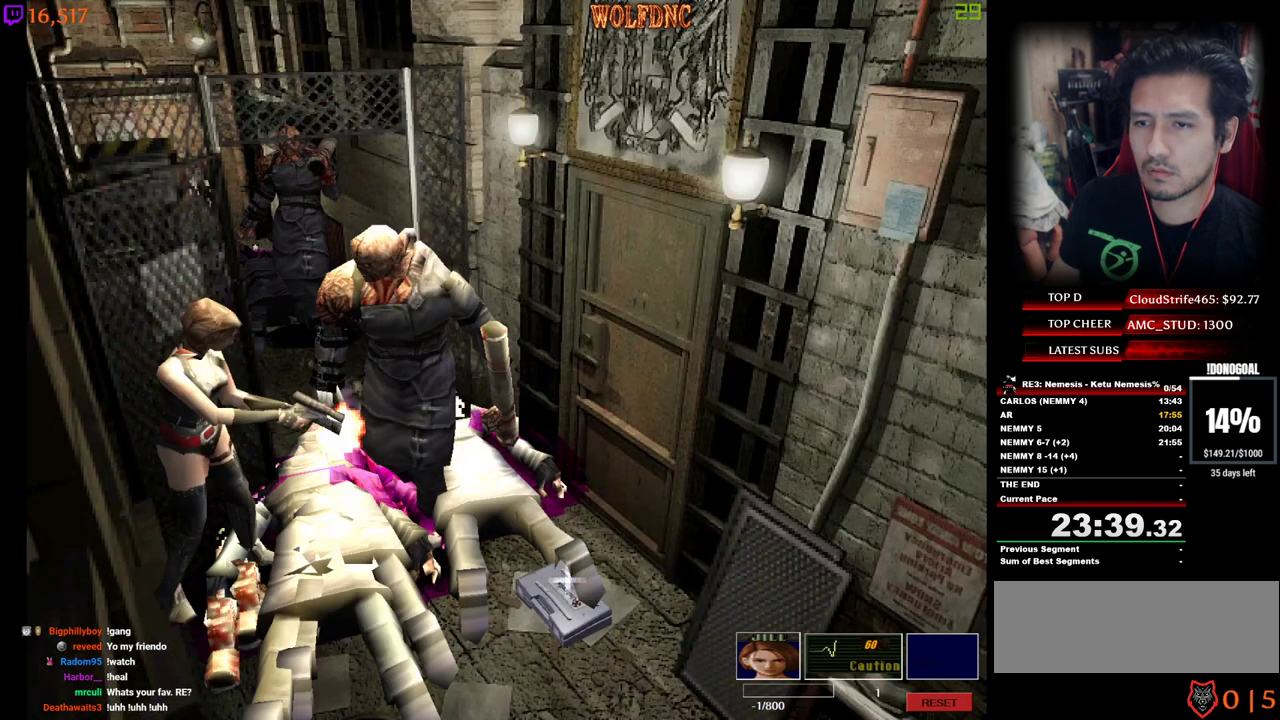
{"keys": ["d"], "events": [[100, "num2", "up"], [100, "s", "up"], [200, "d", "down"]]}
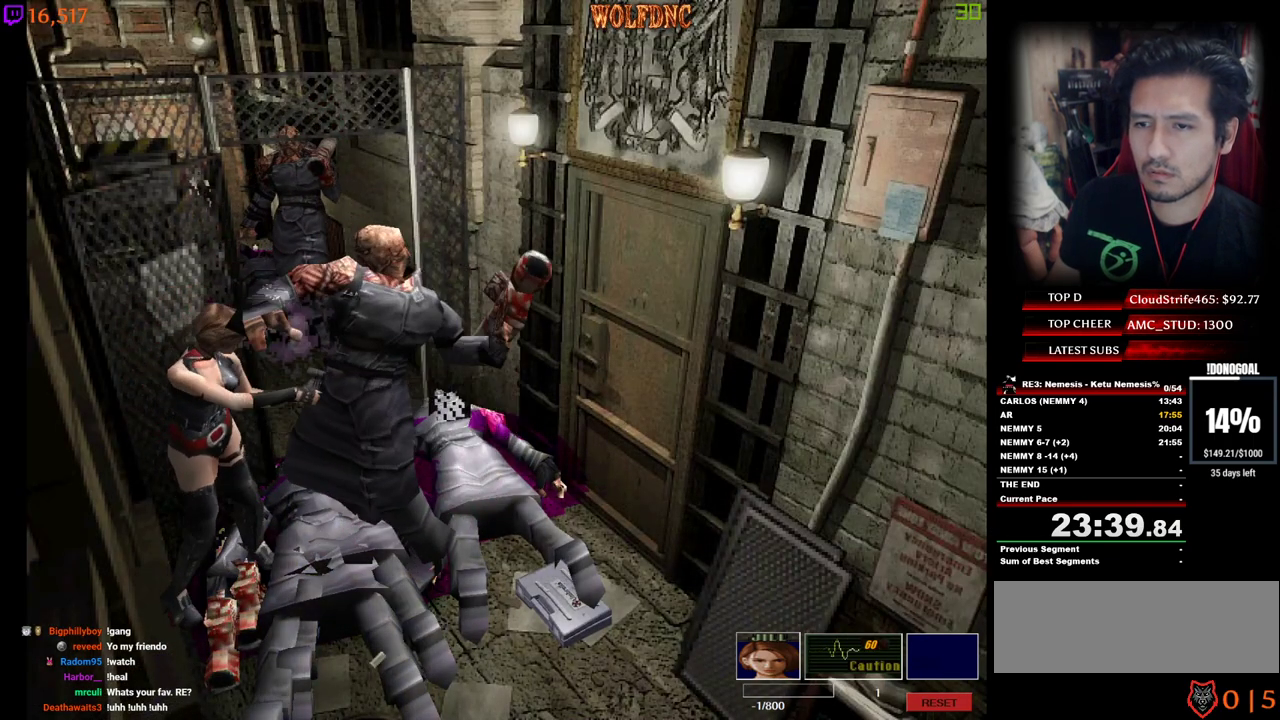
{"keys": ["d", "num4", "w"], "events": [[217, "num4", "down"], [350, "w", "down"]]}
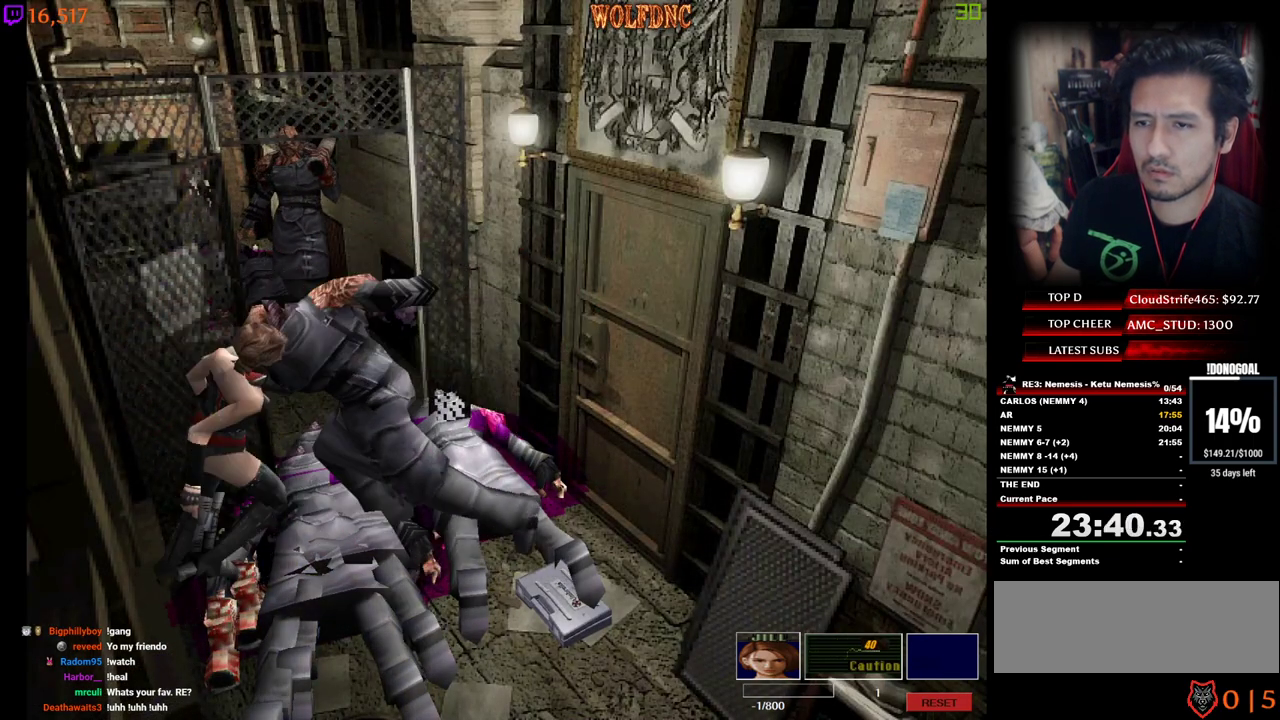
{"keys": ["d"], "events": [[133, "w", "up"], [233, "num4", "up"]]}
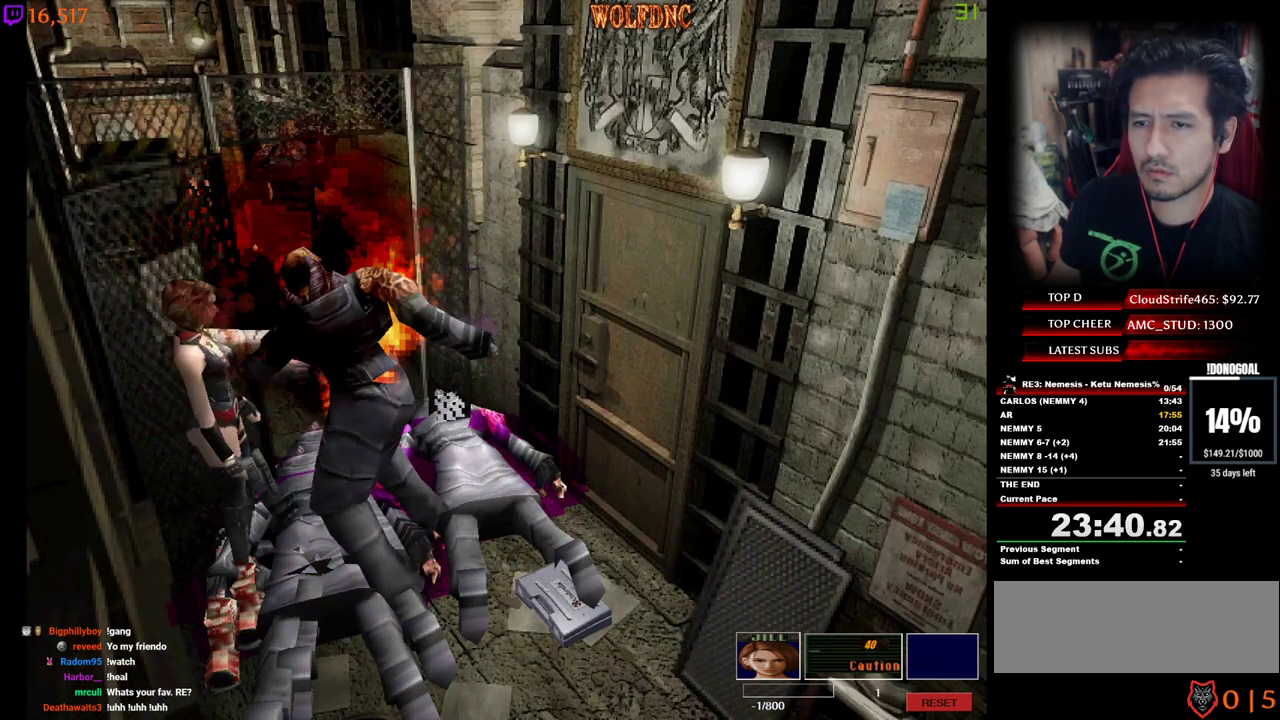
{"keys": ["d", "num4", "w"], "events": [[433, "num4", "down"], [433, "w", "down"]]}
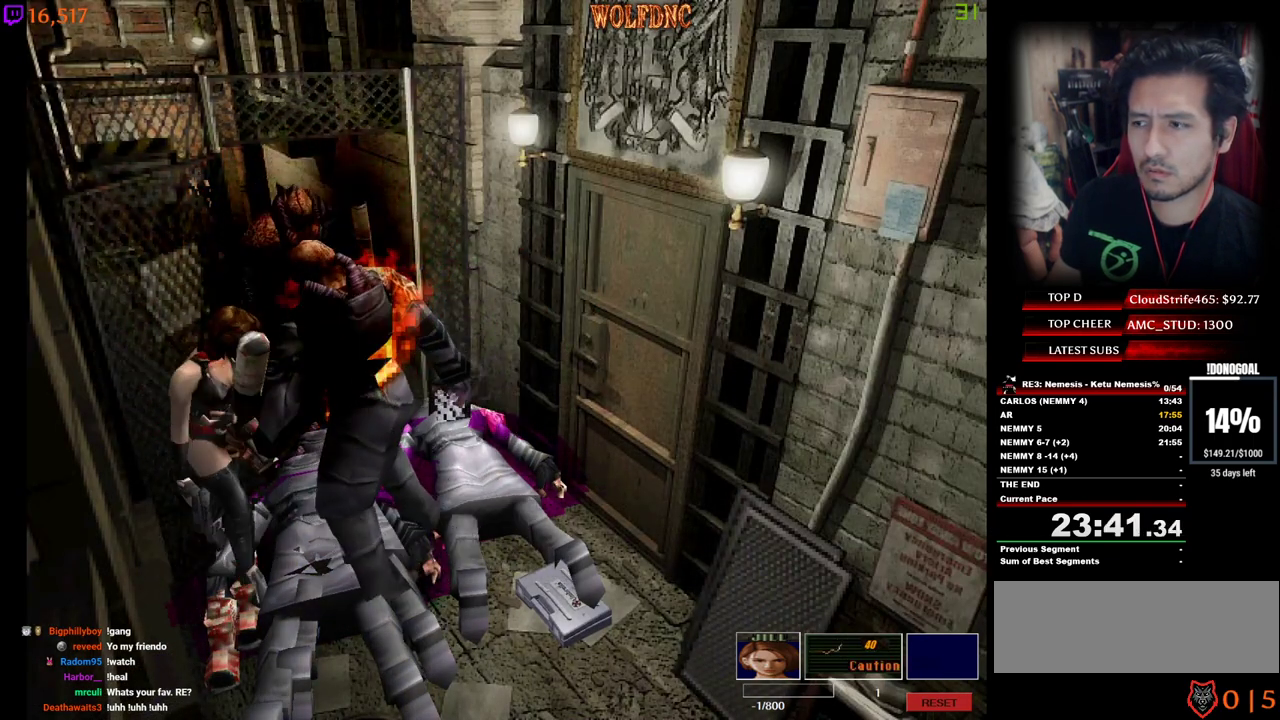
{"keys": ["a", "num4", "w"], "events": [[300, "d", "up"], [350, "num4", "up"], [450, "a", "down"], [500, "num4", "down"]]}
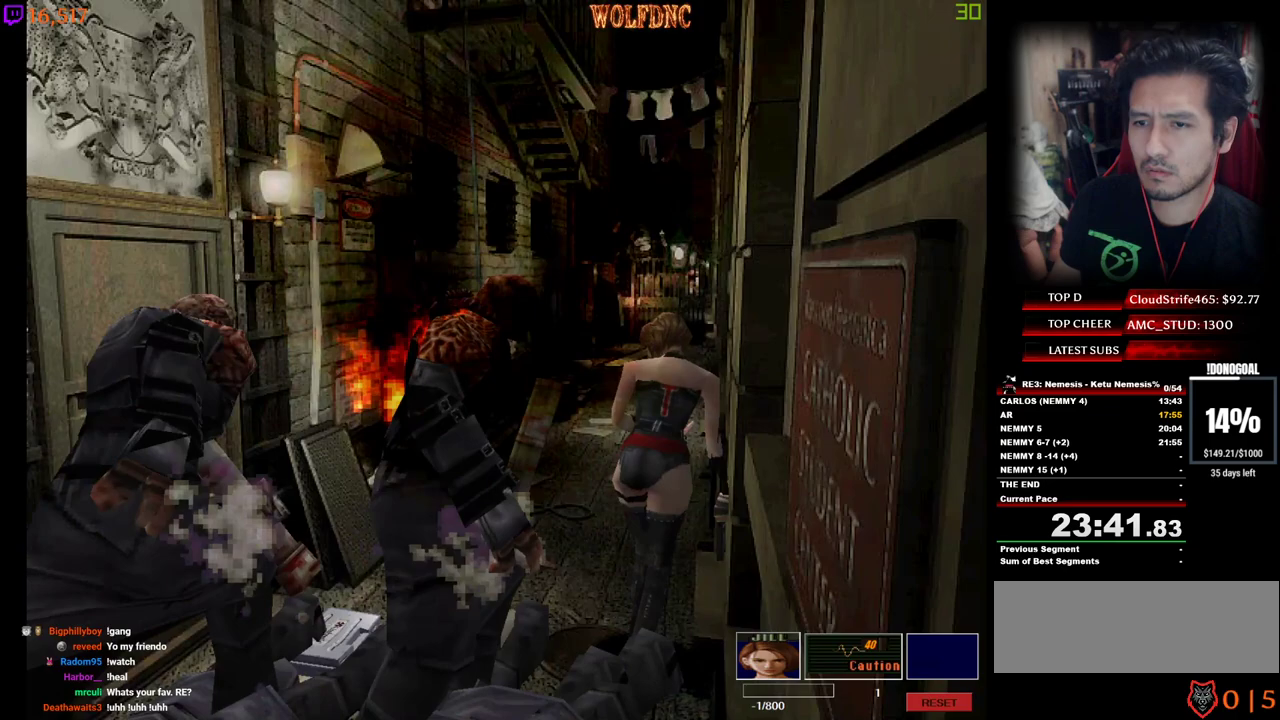
{"keys": [], "events": [[133, "num4", "up"], [133, "w", "up"], [183, "a", "up"], [283, "num4", "down"], [283, "w", "down"], [417, "num4", "up"], [417, "w", "up"]]}
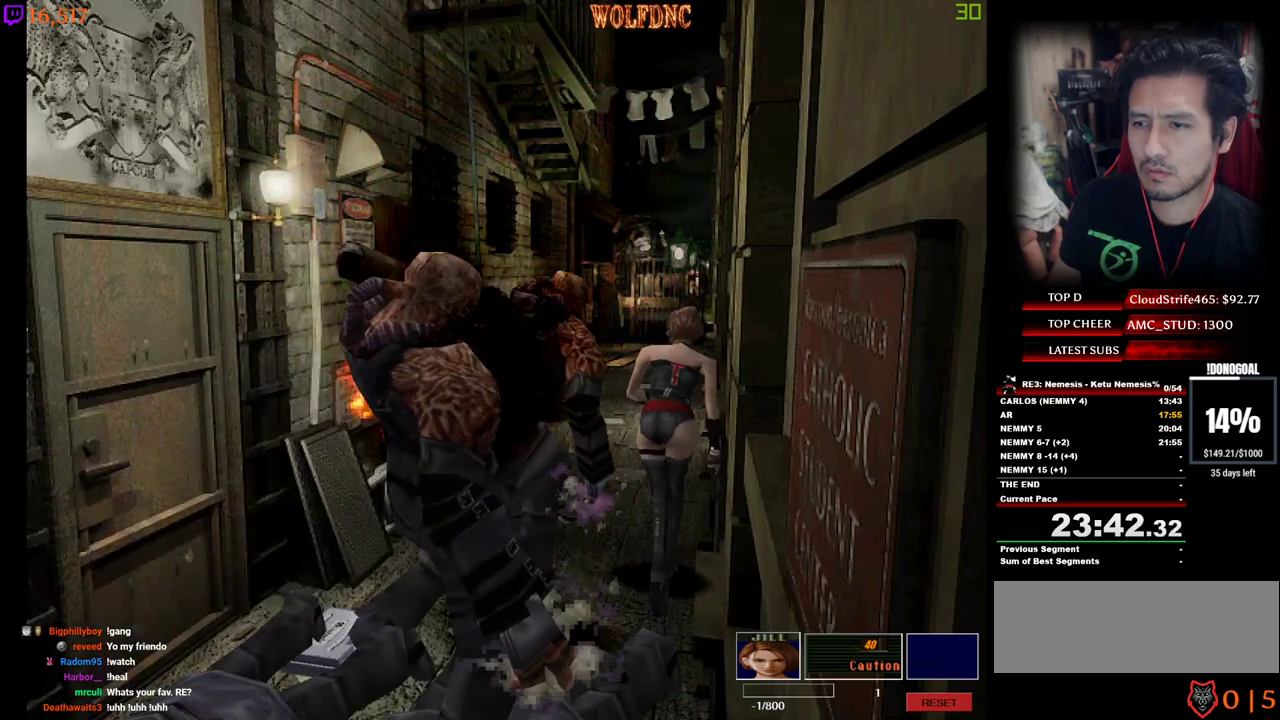
{"keys": [], "events": [[17, "num4", "down"], [17, "w", "down"], [200, "a", "down"], [333, "a", "up"], [383, "num4", "up"], [383, "w", "up"]]}
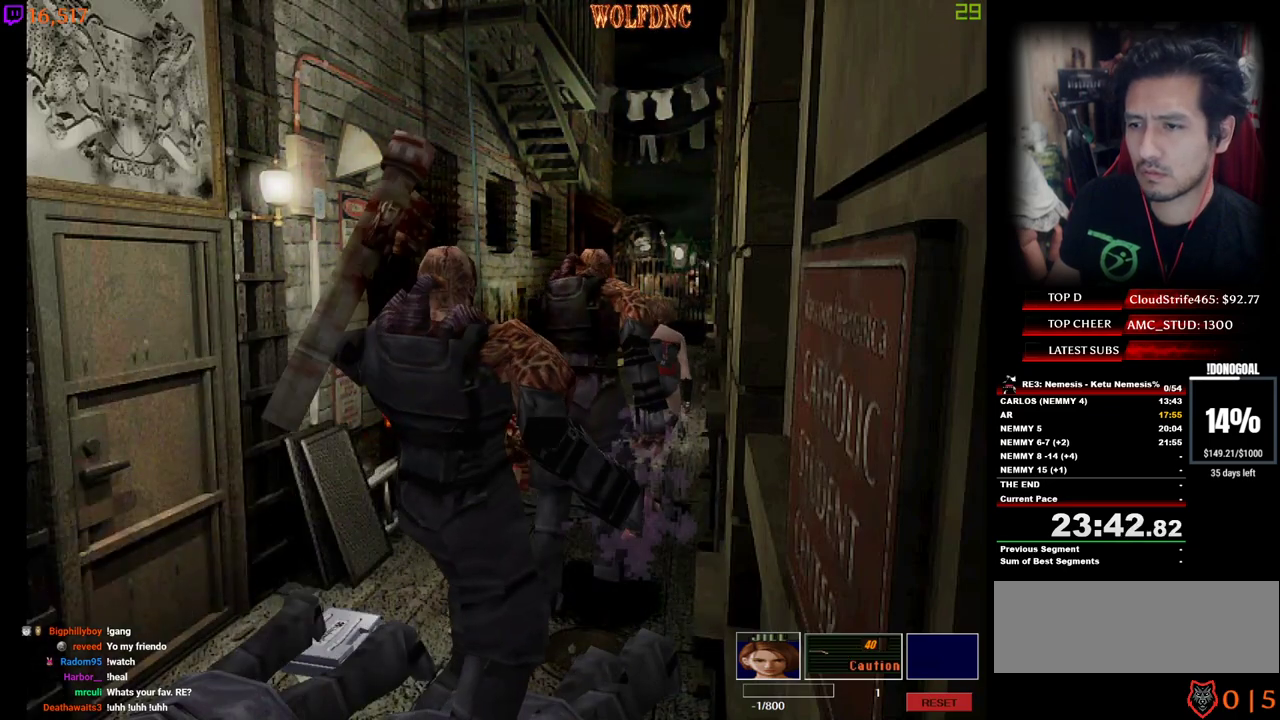
{"keys": [], "events": [[33, "num4", "down"], [33, "w", "down"], [67, "d", "down"], [167, "num4", "up"], [167, "w", "up"], [350, "num4", "down"], [350, "w", "down"], [450, "d", "up"], [500, "num4", "up"], [500, "w", "up"]]}
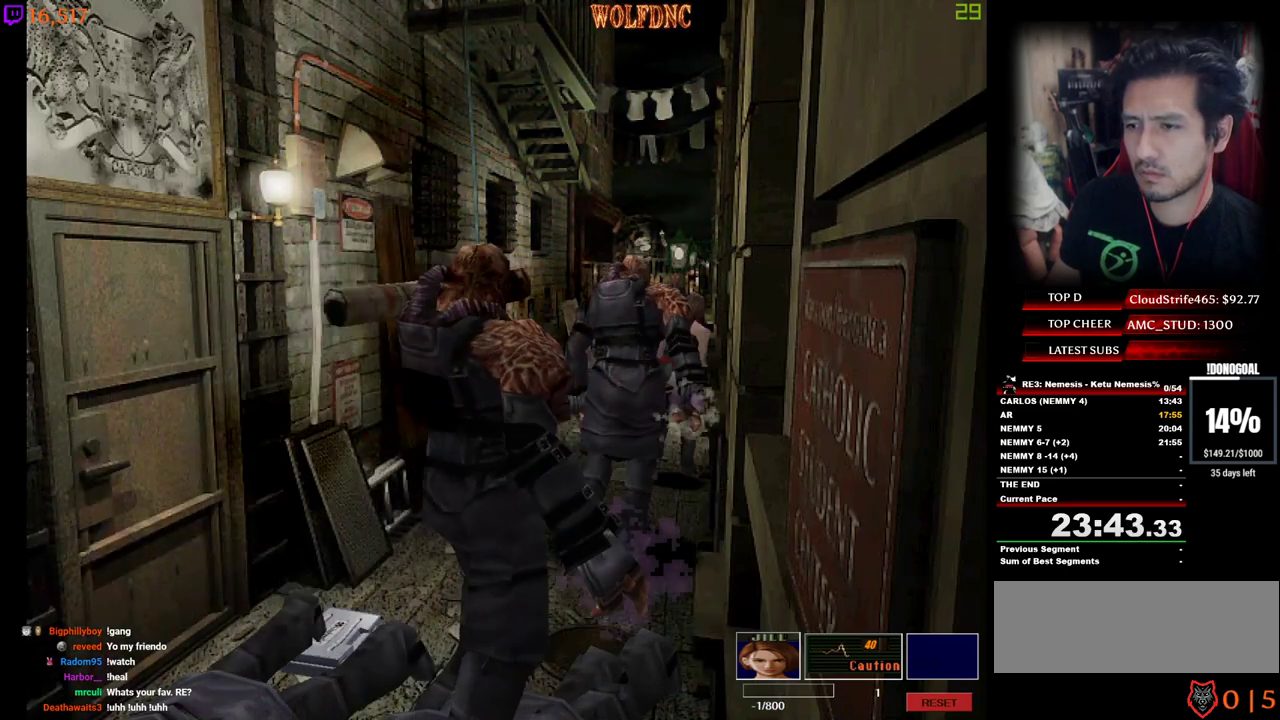
{"keys": ["a", "num4", "w"], "events": [[83, "w", "down"], [133, "d", "down"], [133, "num4", "down"], [233, "d", "up"], [317, "num4", "up"], [317, "w", "up"], [417, "a", "down"], [417, "num4", "down"], [417, "w", "down"]]}
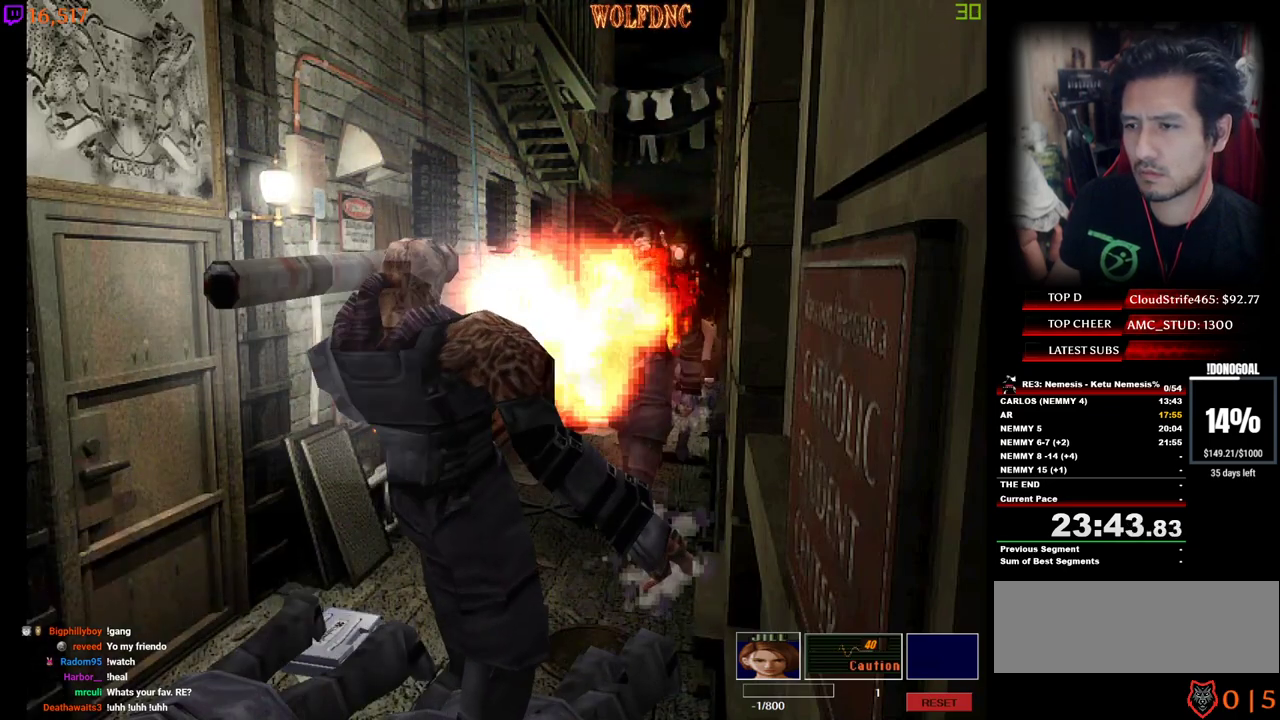
{"keys": [], "events": [[17, "a", "up"], [67, "w", "up"], [100, "num4", "up"], [333, "num4", "down"], [333, "w", "down"], [483, "num4", "up"], [483, "w", "up"]]}
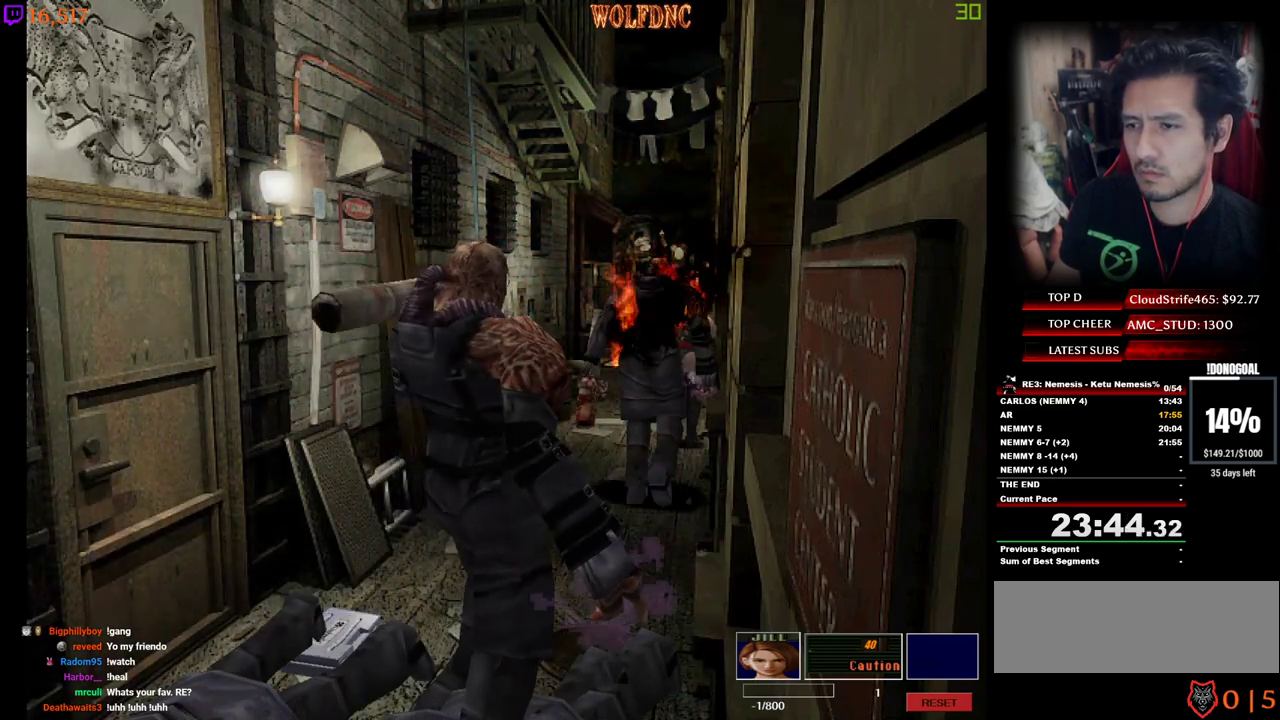
{"keys": ["num4", "w"], "events": [[450, "num4", "down"], [450, "w", "down"]]}
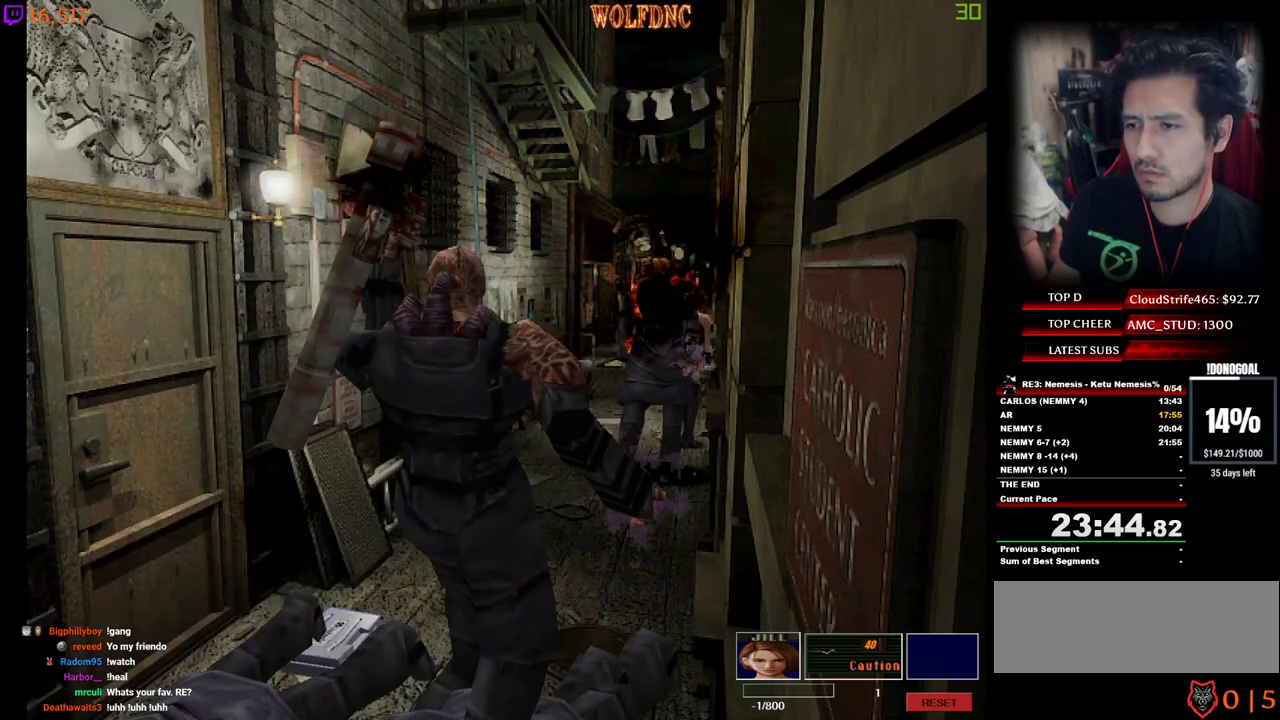
{"keys": ["num4", "w"], "events": [[50, "w", "up"], [83, "num4", "up"], [467, "num4", "down"], [467, "w", "down"]]}
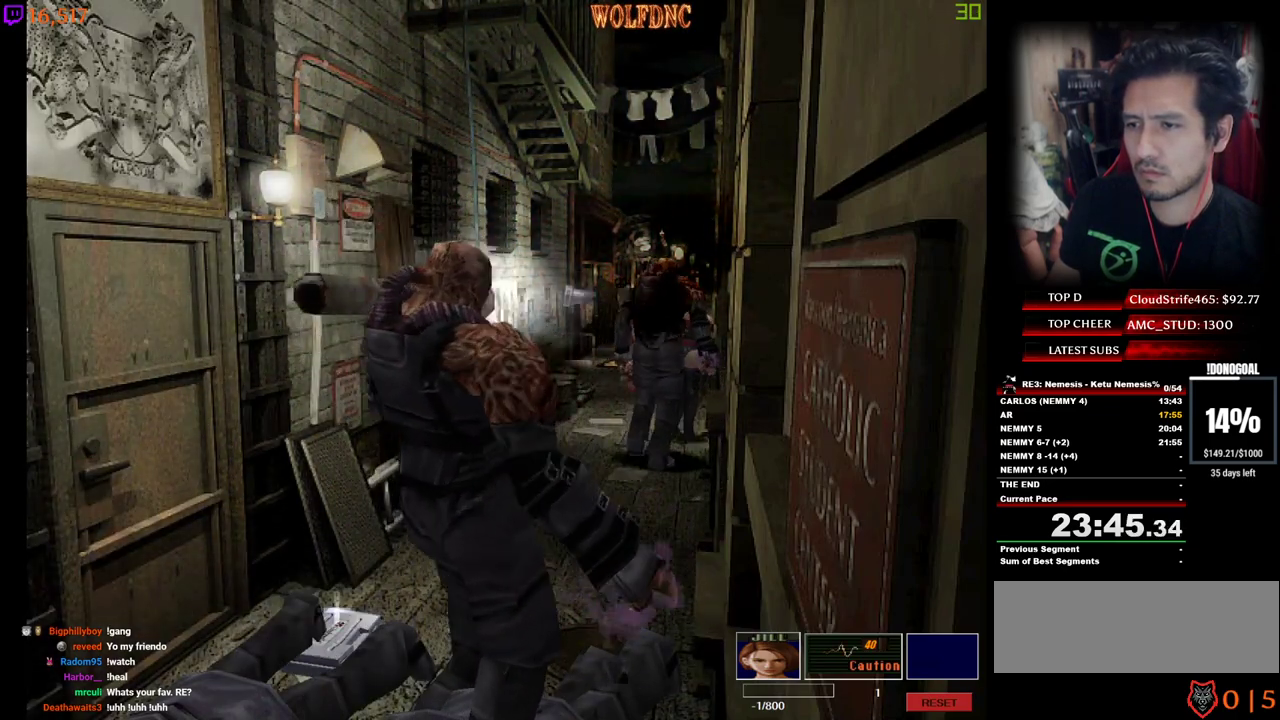
{"keys": ["a"], "events": [[50, "w", "up"], [100, "num4", "up"], [483, "a", "down"]]}
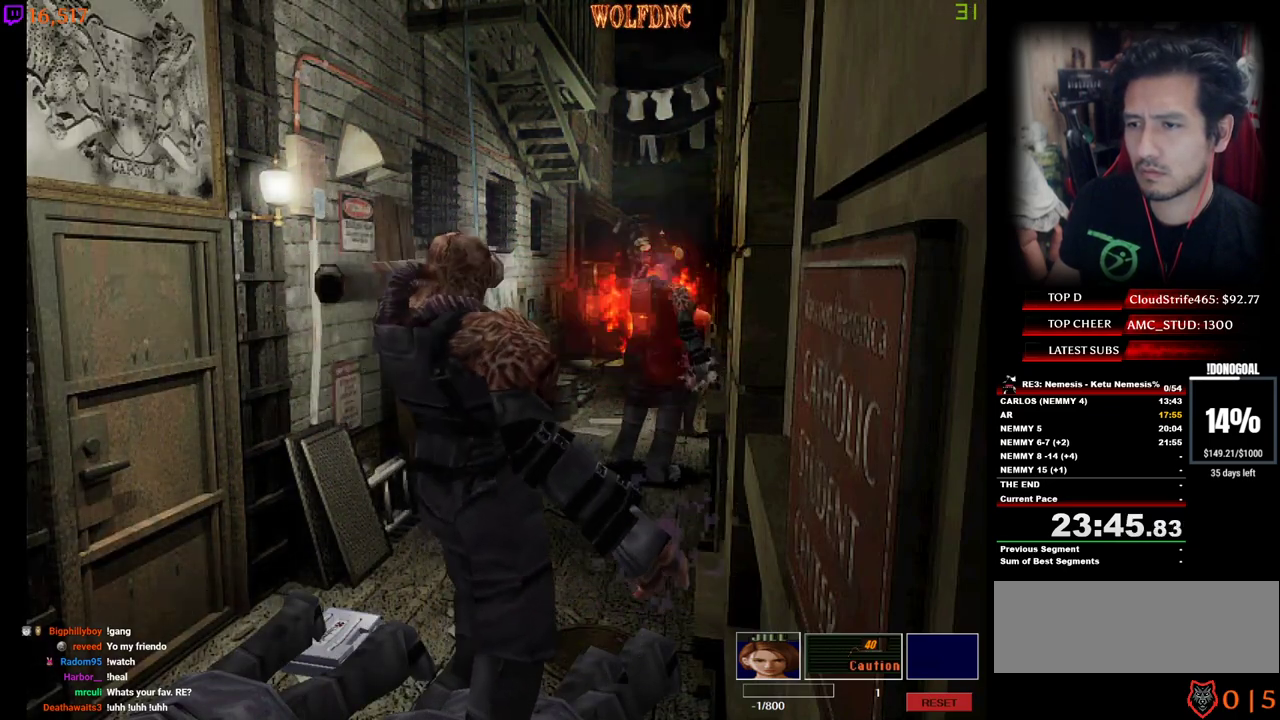
{"keys": [], "events": [[33, "a", "up"], [117, "num6", "down"], [217, "num6", "up"], [300, "num6", "down"], [400, "num6", "up"]]}
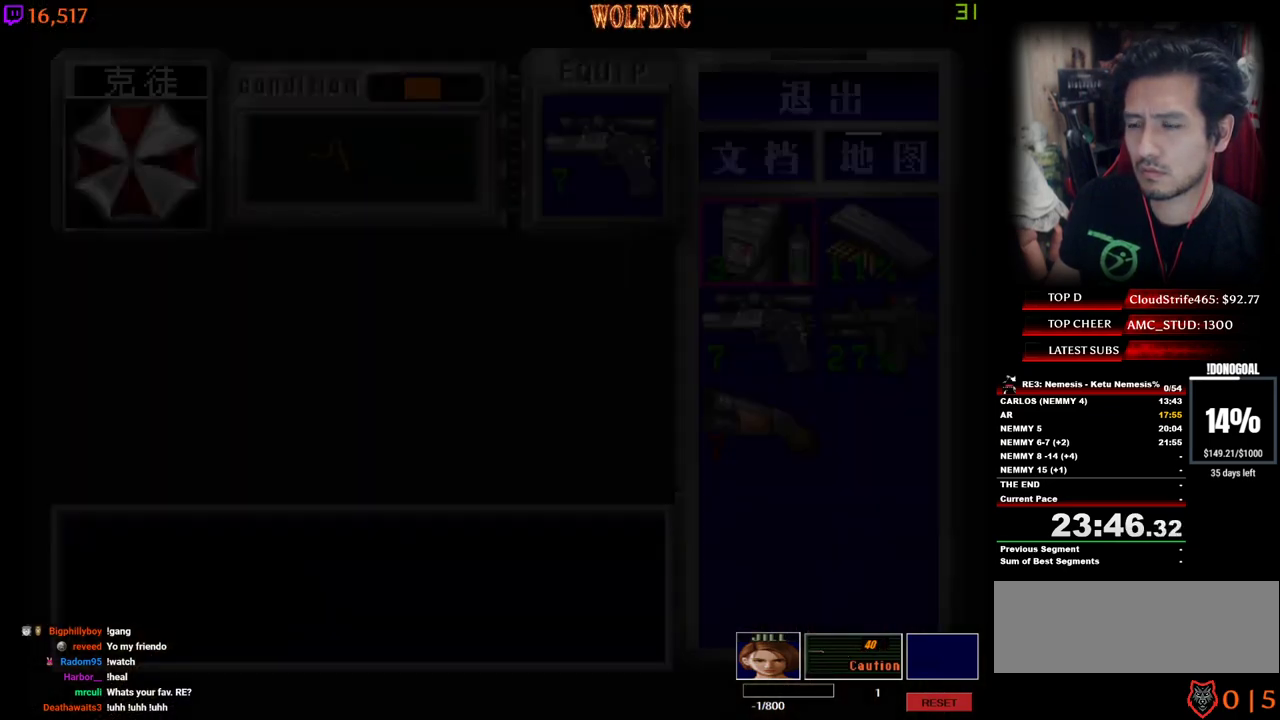
{"keys": ["s"], "events": [[417, "s", "down"]]}
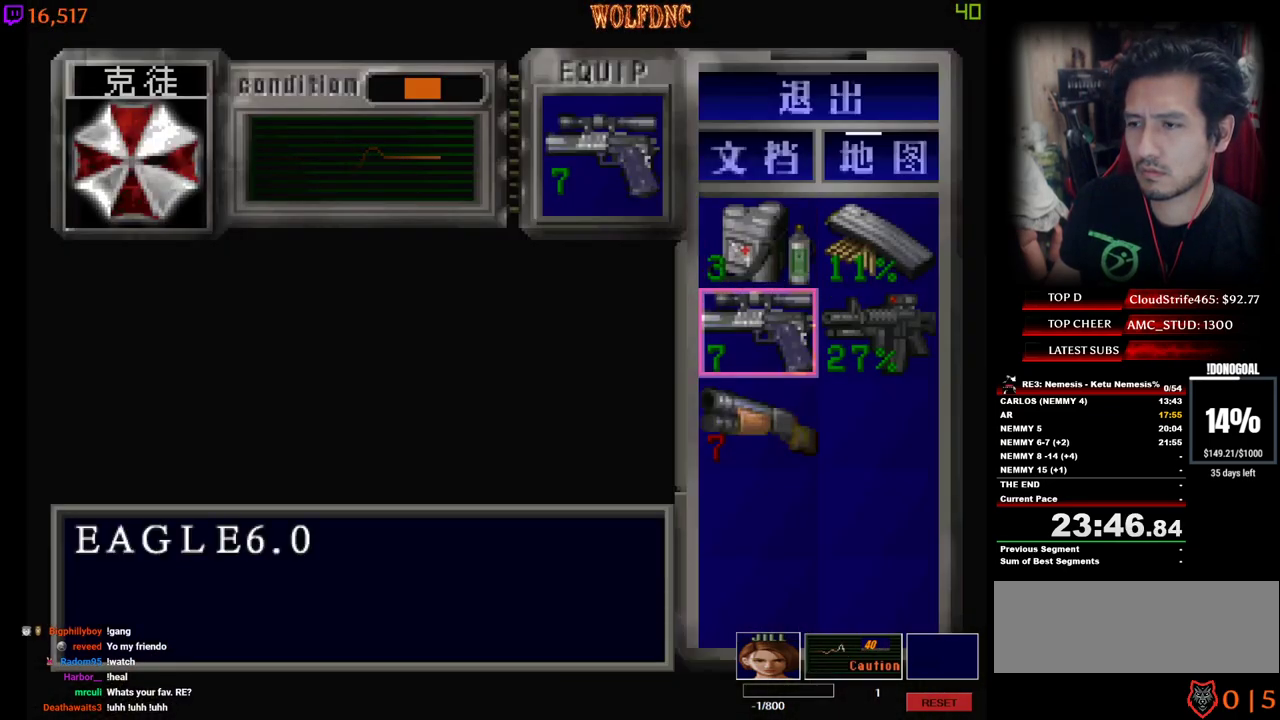
{"keys": [], "events": [[17, "d", "down"], [50, "s", "up"], [100, "d", "up"], [100, "num2", "down"], [200, "num2", "up"], [300, "num2", "down"], [383, "num2", "up"]]}
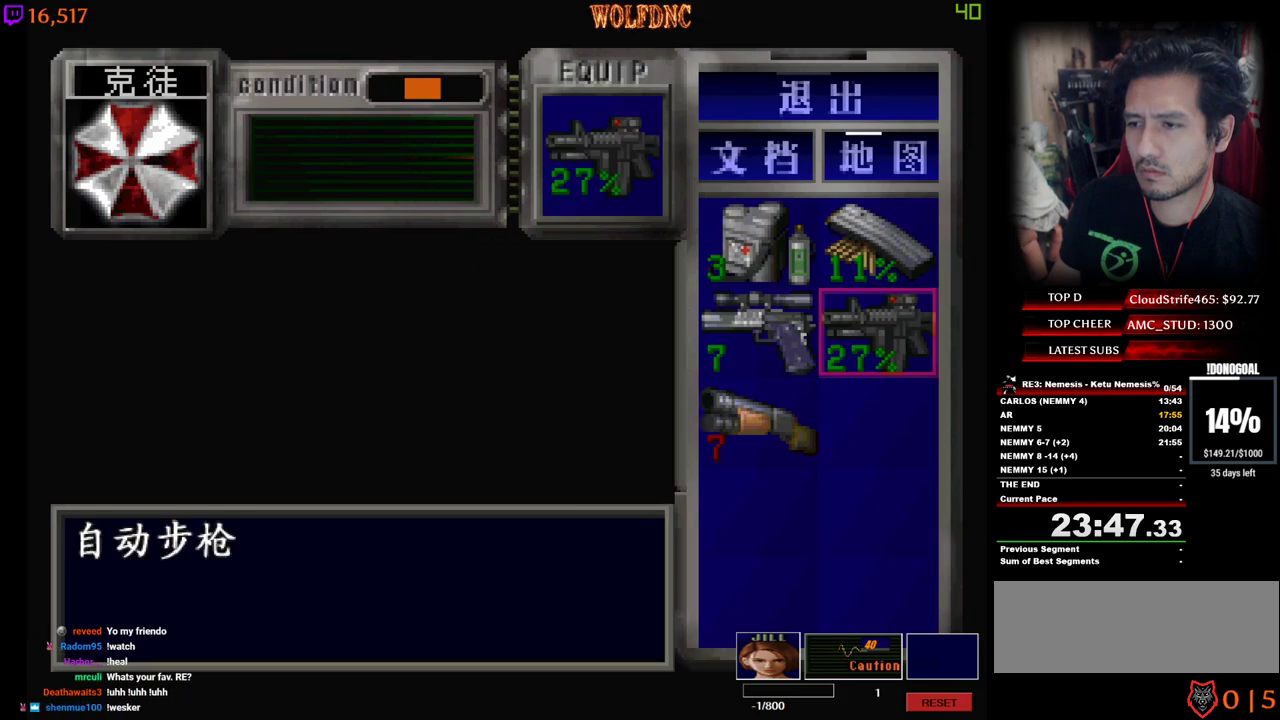
{"keys": [], "events": [[67, "a", "down"], [117, "w", "down"], [167, "num2", "down"], [217, "a", "up"], [217, "w", "up"], [267, "num2", "up"], [350, "num2", "down"], [450, "num2", "up"]]}
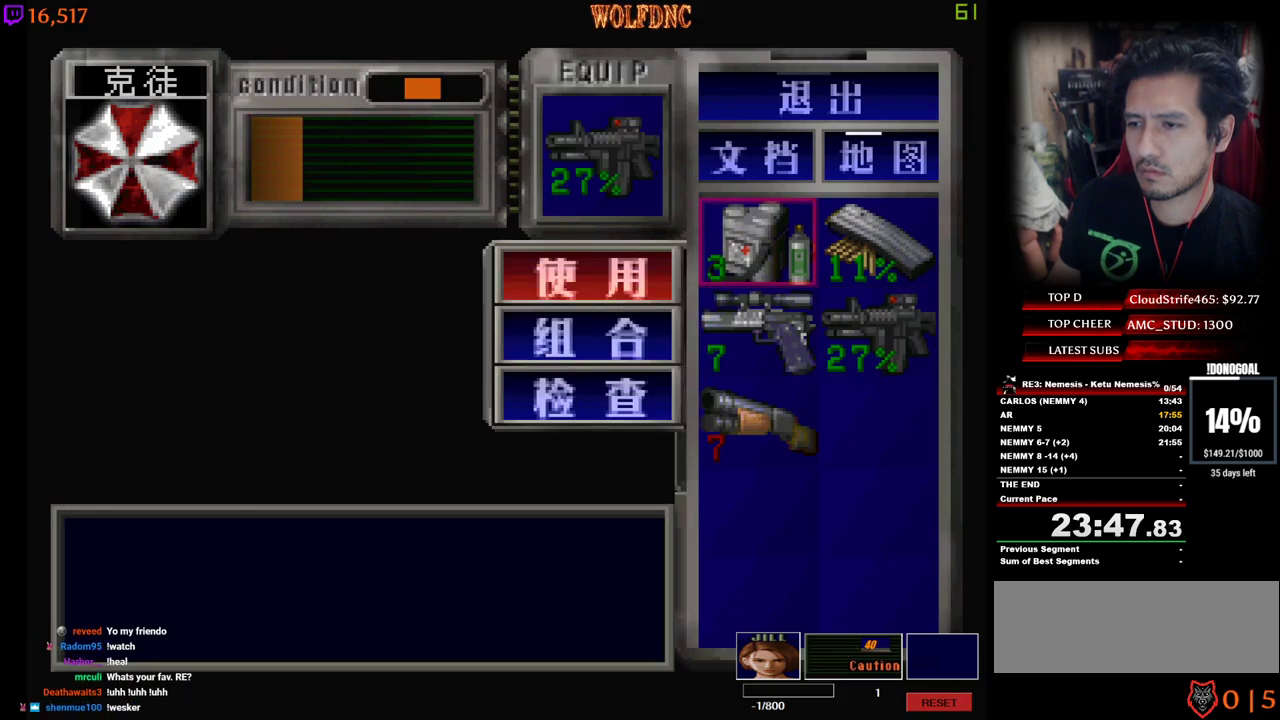
{"keys": ["num4"], "events": [[417, "num4", "down"]]}
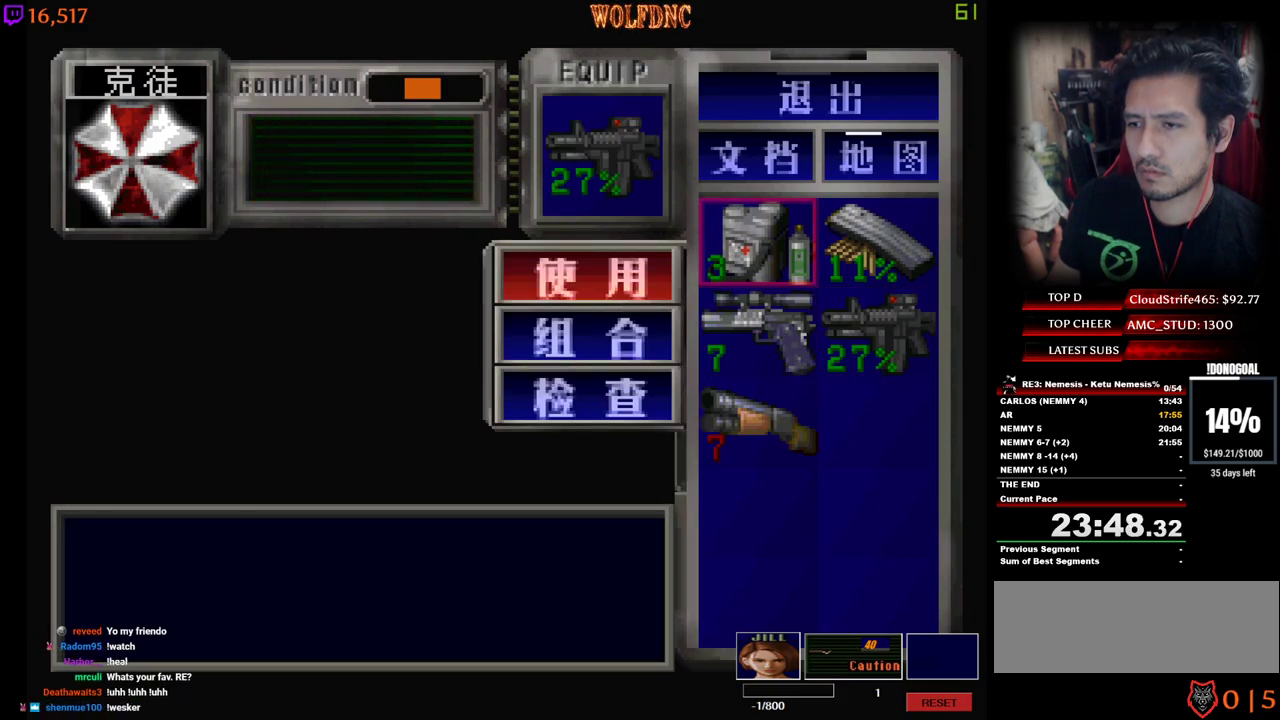
{"keys": ["a"], "events": [[17, "num4", "up"], [50, "num4", "down"], [150, "num4", "up"], [250, "num4", "down"], [300, "num4", "up"], [333, "num4", "down"], [433, "a", "down"], [433, "num4", "up"]]}
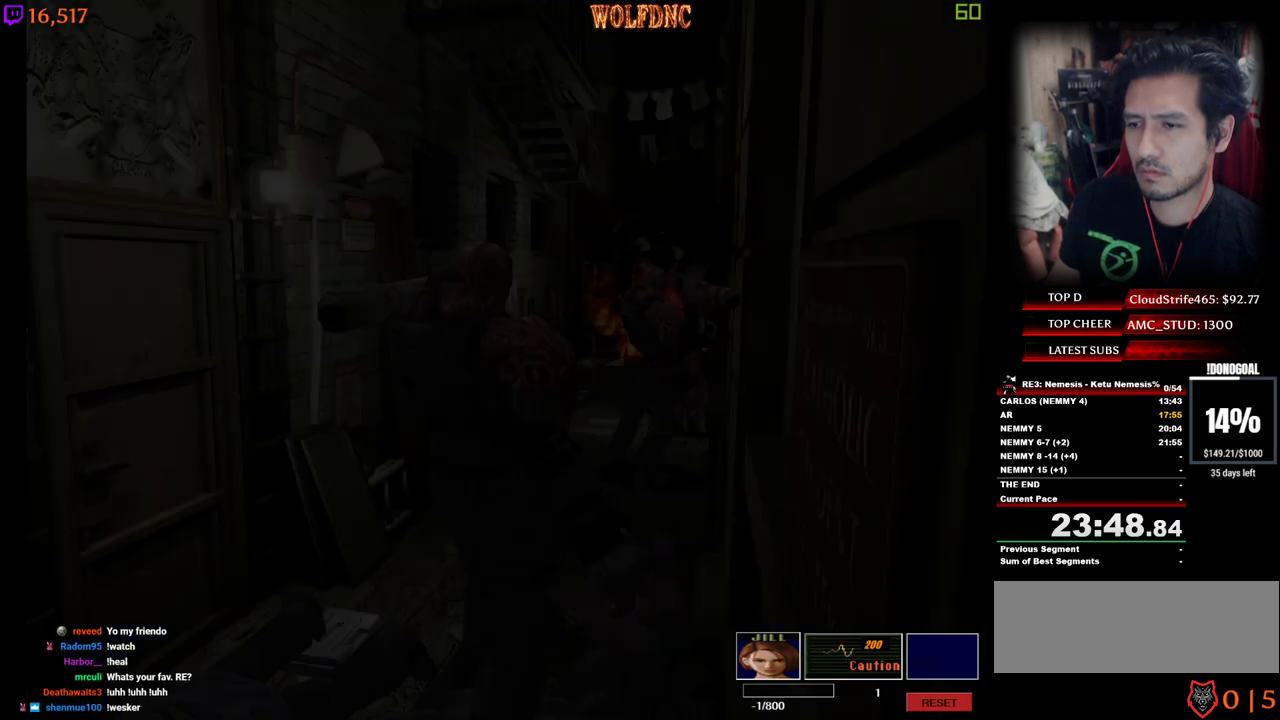
{"keys": ["a"], "events": []}